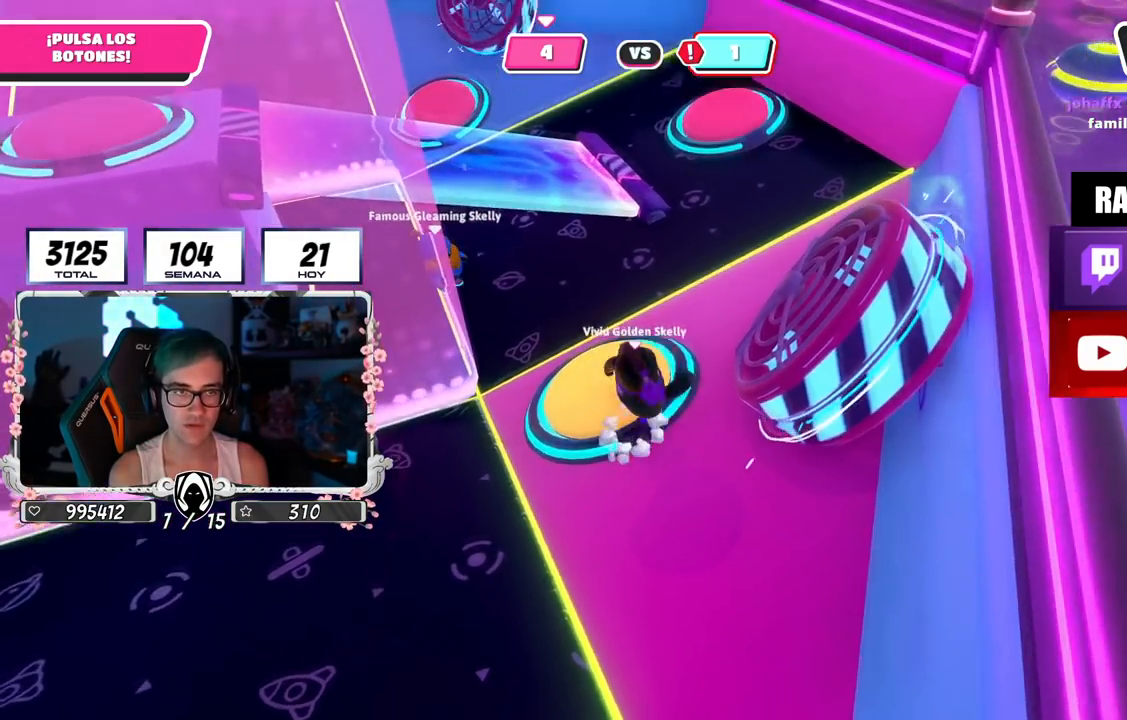
Gameplay with a controller (PlayStation layout); each line is a JSON object with the inputs held at the frame after it. "events" lists button and stick changes between this image and that frame as [ms after this image, input, new state], when the widget could be followed in between.
{"buttons": [], "left_stick": "up", "right_stick": "center", "events": [[17, "CROSS", "up"], [83, "left_stick", "up-right"], [150, "left_stick", "down-right"], [250, "left_stick", "left"], [484, "left_stick", "up"]]}
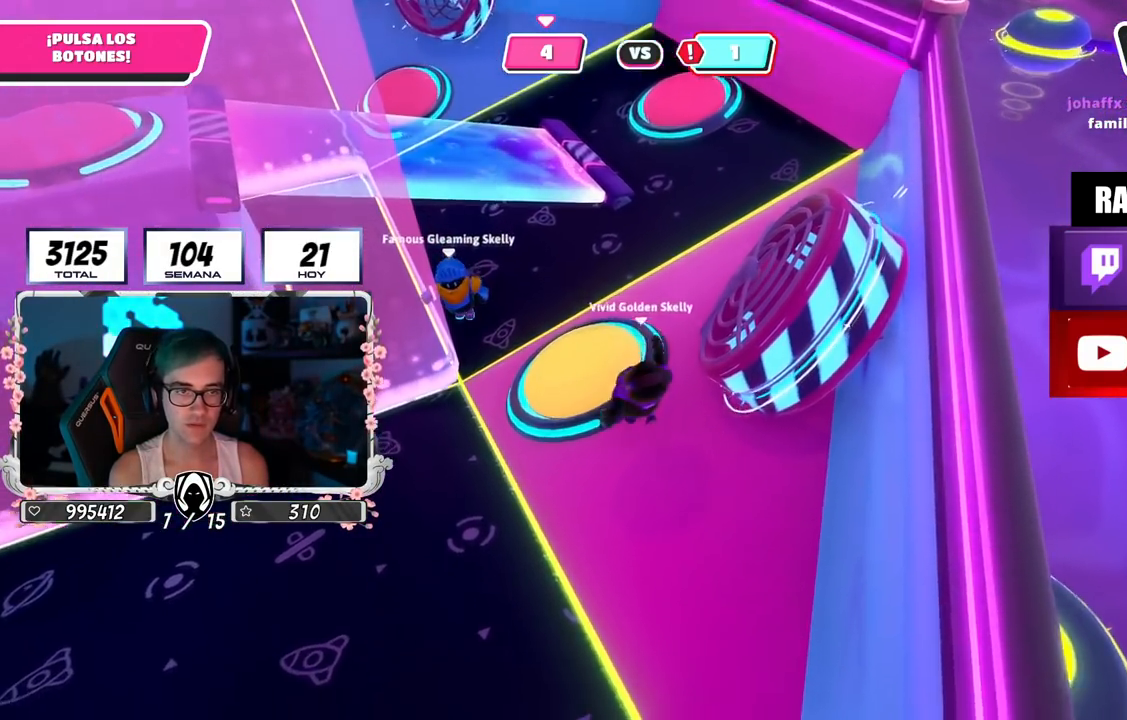
{"buttons": [], "left_stick": "right", "right_stick": "center", "events": [[134, "CROSS", "down"], [167, "SQUARE", "down"], [234, "CROSS", "up"], [267, "SQUARE", "up"], [367, "left_stick", "right"]]}
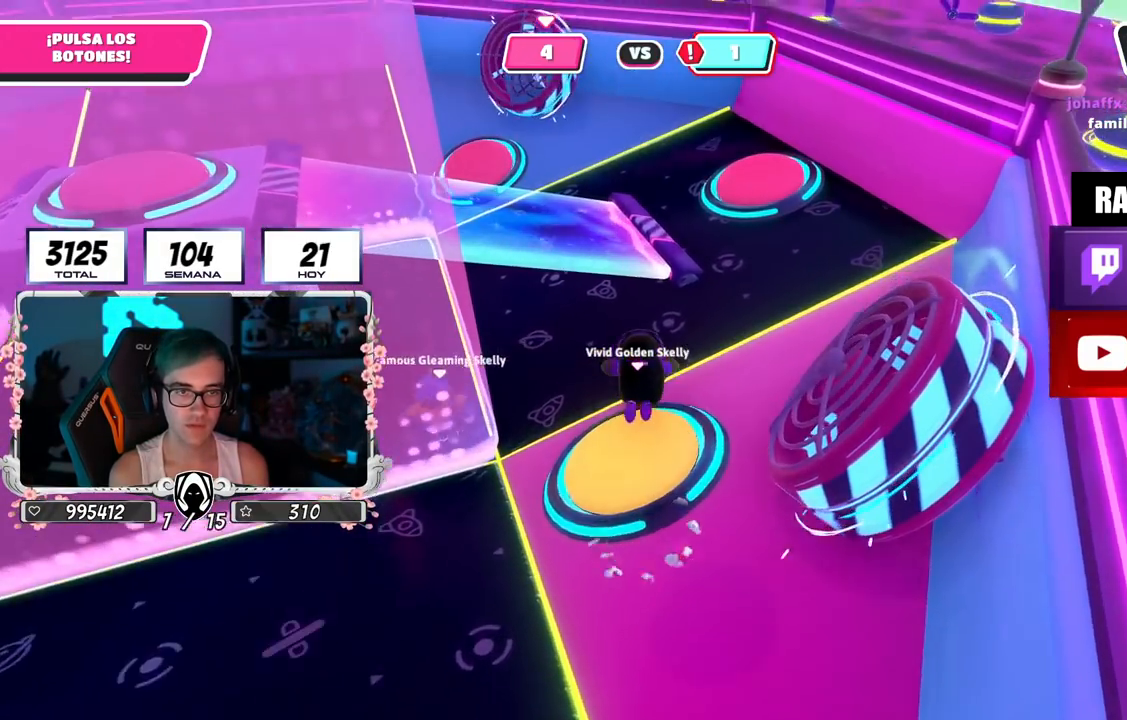
{"buttons": [], "left_stick": "left", "right_stick": "down-right", "events": [[133, "left_stick", "down"], [233, "left_stick", "left"], [250, "right_stick", "left"], [450, "right_stick", "center"], [500, "right_stick", "down-right"]]}
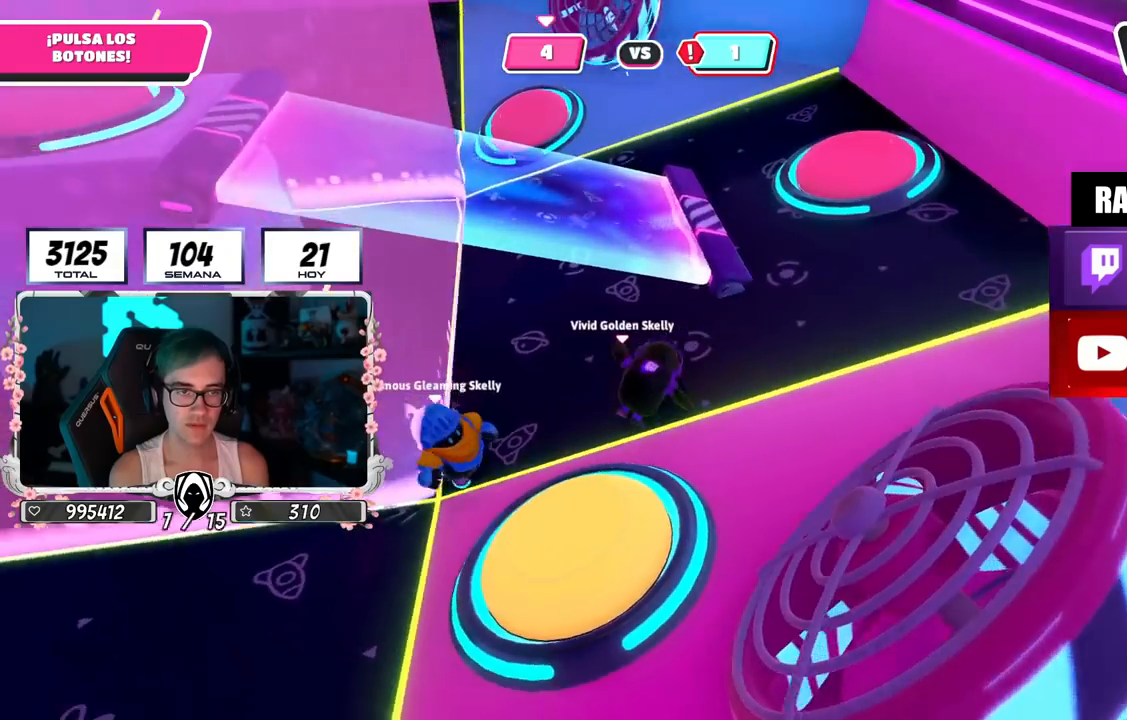
{"buttons": ["SQUARE"], "left_stick": "down-right", "right_stick": "up-right", "events": [[34, "left_stick", "down-left"], [84, "right_stick", "center"], [451, "left_stick", "down-right"], [467, "right_stick", "up-right"], [484, "SQUARE", "down"]]}
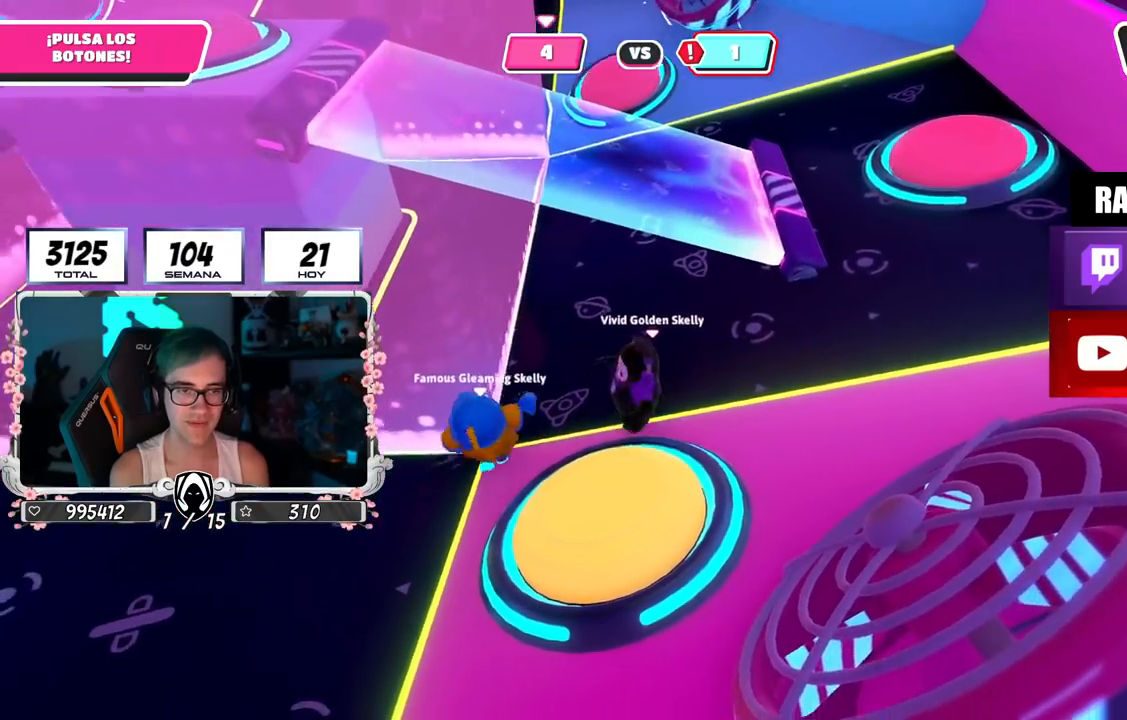
{"buttons": [], "left_stick": "down-right", "right_stick": "down-right", "events": [[17, "right_stick", "center"], [67, "SQUARE", "up"], [417, "right_stick", "down-right"]]}
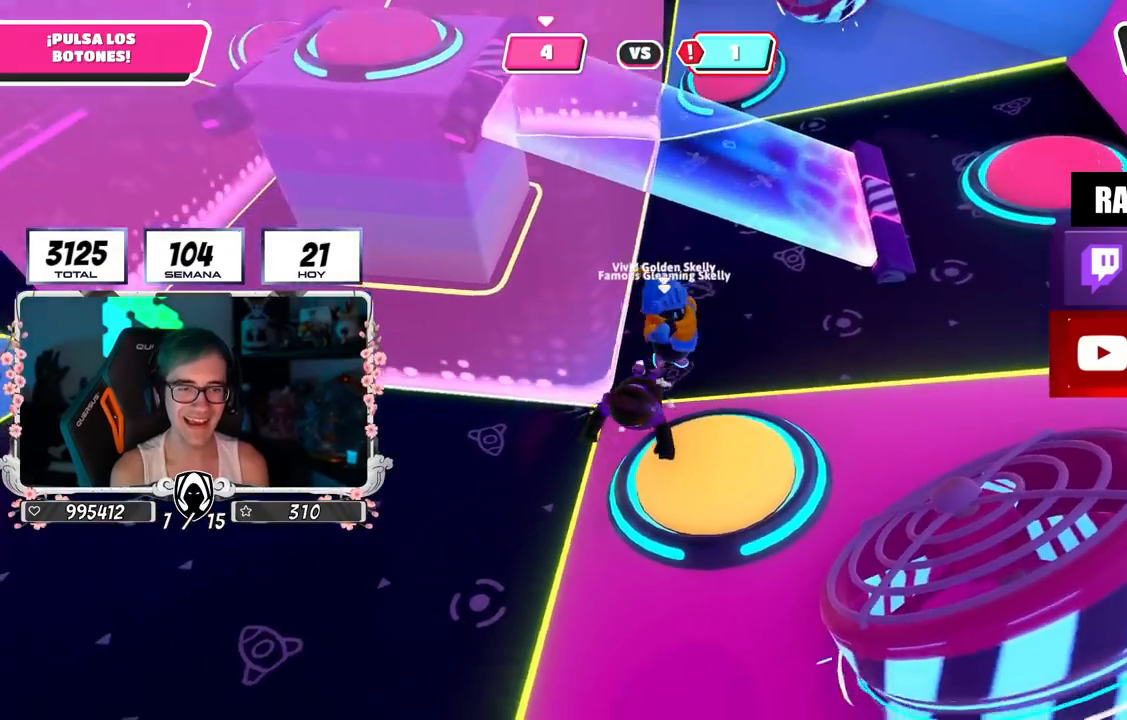
{"buttons": [], "left_stick": "up-left", "right_stick": "up-left", "events": [[66, "right_stick", "center"], [100, "left_stick", "up-right"], [200, "left_stick", "up-left"], [350, "right_stick", "up-left"]]}
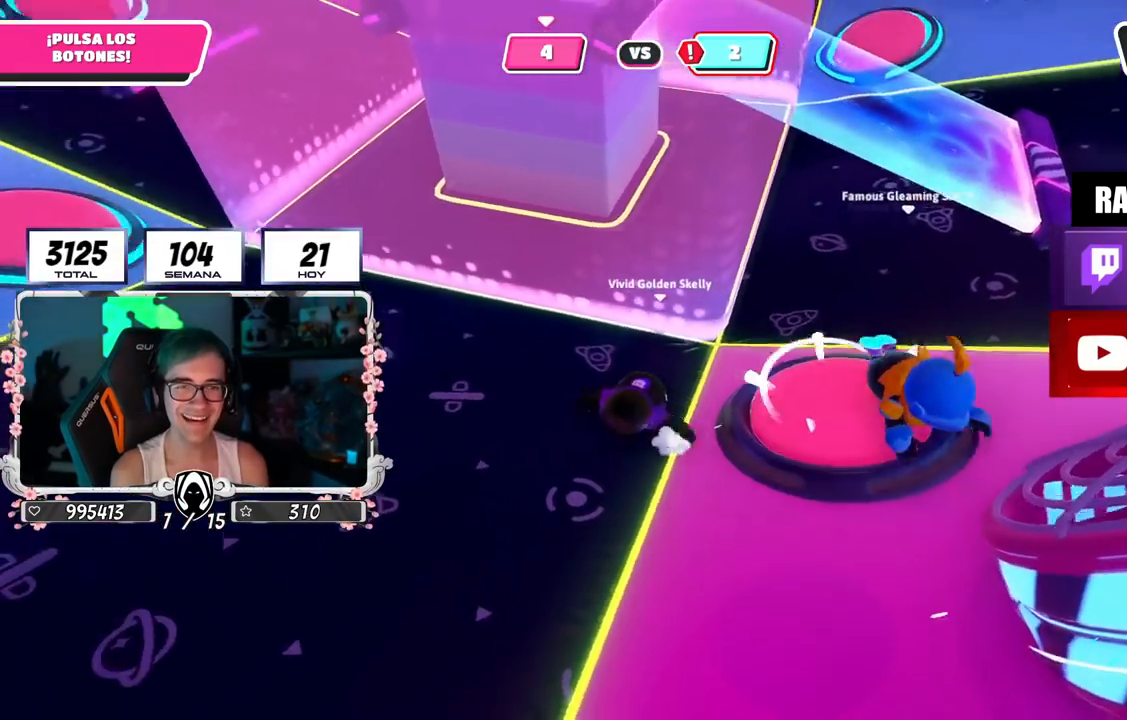
{"buttons": [], "left_stick": "up-right", "right_stick": "down-right", "events": [[50, "left_stick", "right"], [50, "right_stick", "down-right"], [134, "right_stick", "center"], [284, "left_stick", "up-right"], [467, "right_stick", "down-right"]]}
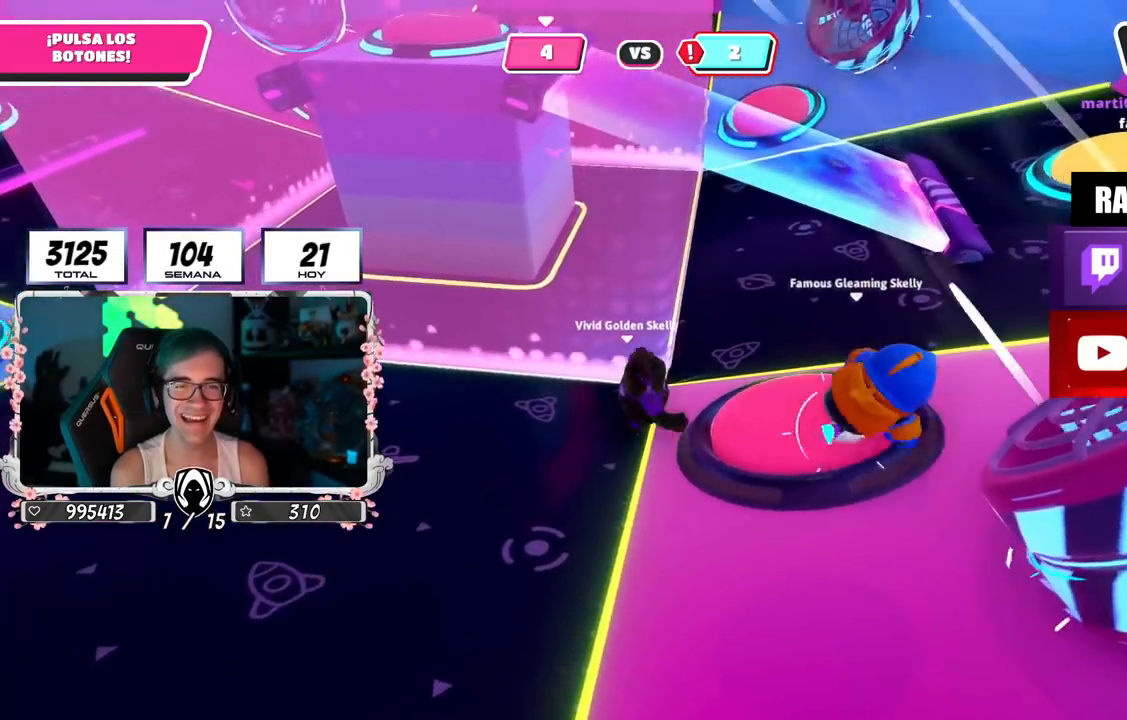
{"buttons": [], "left_stick": "up-right", "right_stick": "center", "events": [[100, "right_stick", "center"]]}
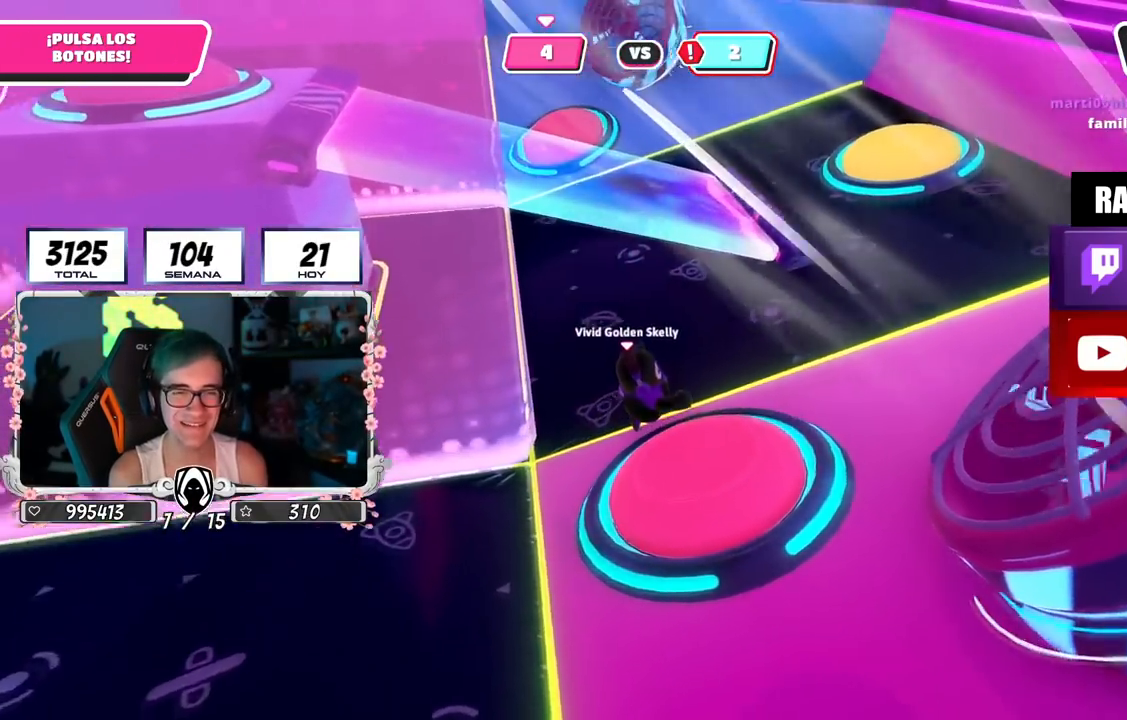
{"buttons": [], "left_stick": "up-right", "right_stick": "left", "events": [[284, "right_stick", "left"]]}
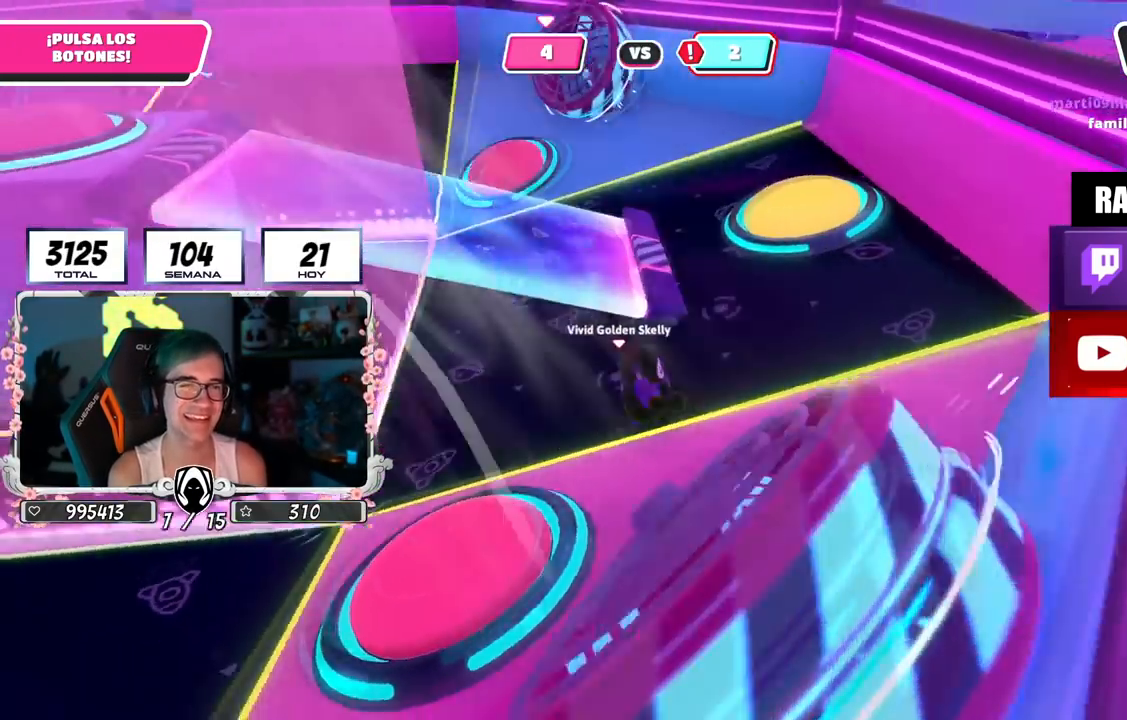
{"buttons": [], "left_stick": "center", "right_stick": "center", "events": [[200, "right_stick", "up-left"], [267, "left_stick", "right"], [317, "right_stick", "center"], [483, "left_stick", "center"]]}
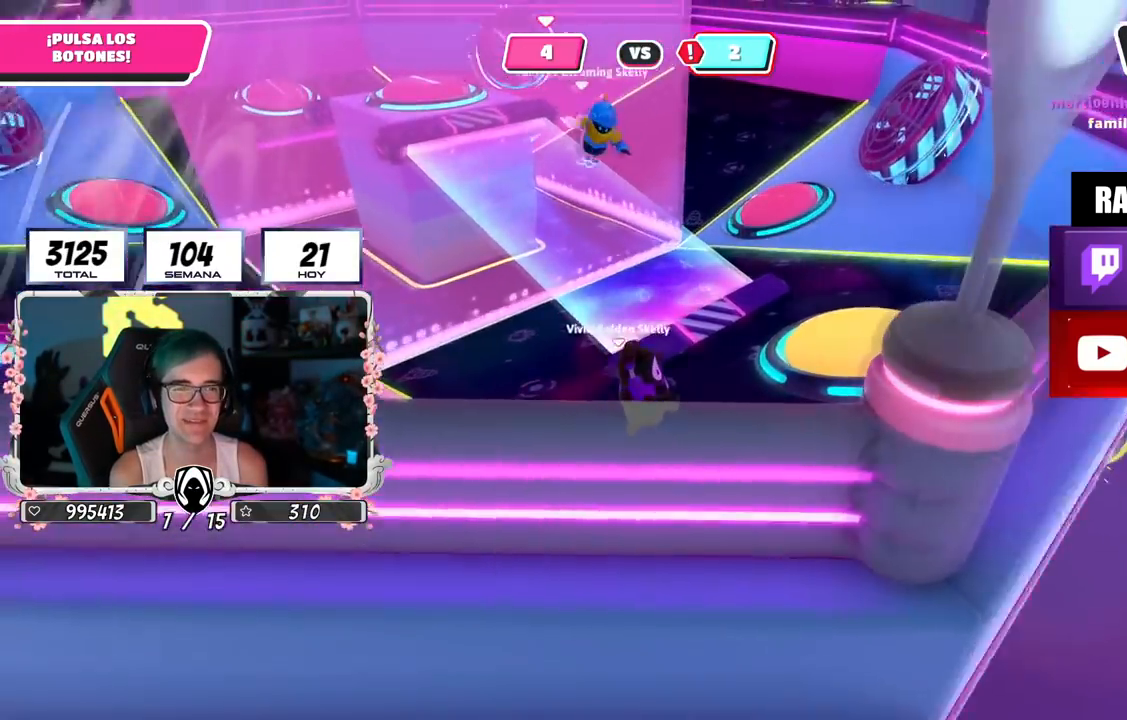
{"buttons": [], "left_stick": "up-right", "right_stick": "center", "events": [[50, "right_stick", "down"], [217, "left_stick", "up-right"], [250, "right_stick", "center"], [334, "CROSS", "down"], [367, "SQUARE", "down"], [451, "SQUARE", "up"], [467, "CROSS", "up"]]}
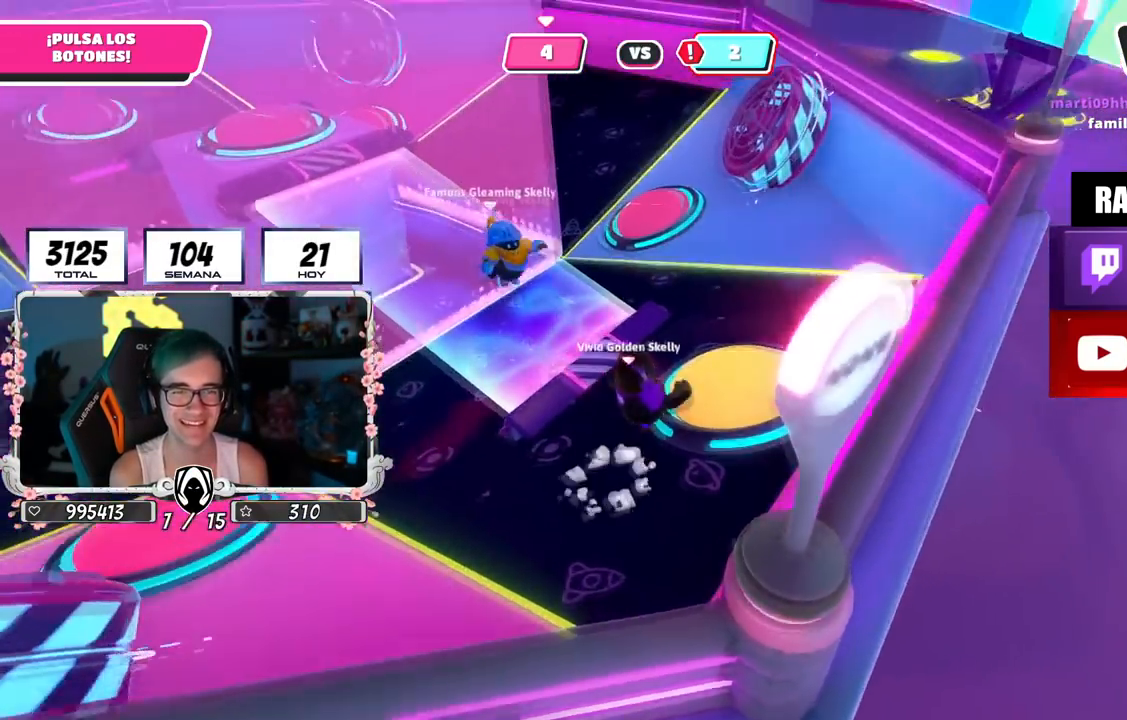
{"buttons": [], "left_stick": "up", "right_stick": "left", "events": [[66, "left_stick", "up"], [300, "right_stick", "left"]]}
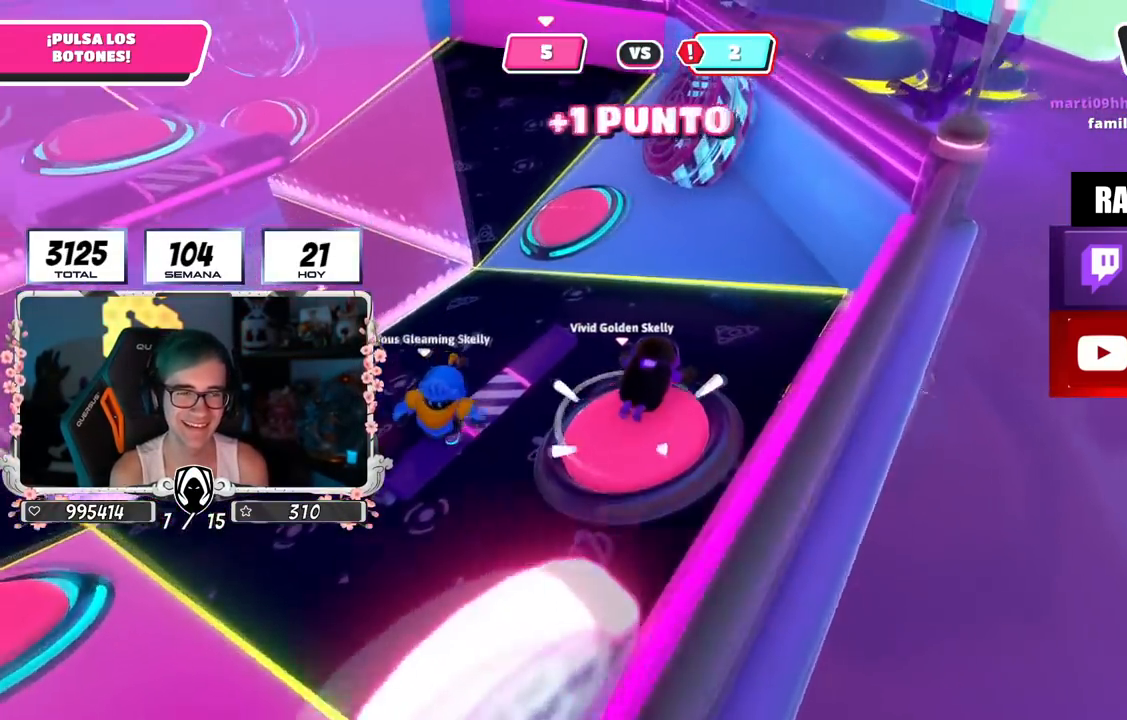
{"buttons": [], "left_stick": "up-left", "right_stick": "left", "events": [[267, "right_stick", "center"], [401, "left_stick", "up-left"], [484, "right_stick", "left"]]}
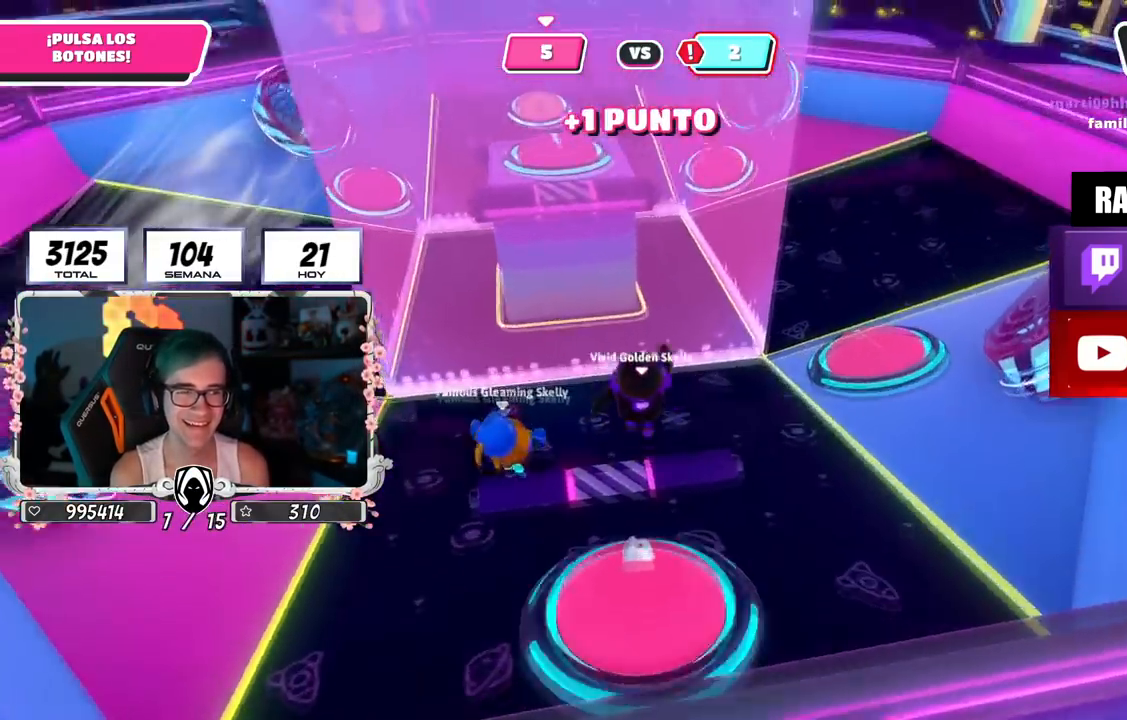
{"buttons": [], "left_stick": "up-right", "right_stick": "center", "events": [[133, "right_stick", "down-right"], [217, "left_stick", "up-right"], [383, "right_stick", "center"]]}
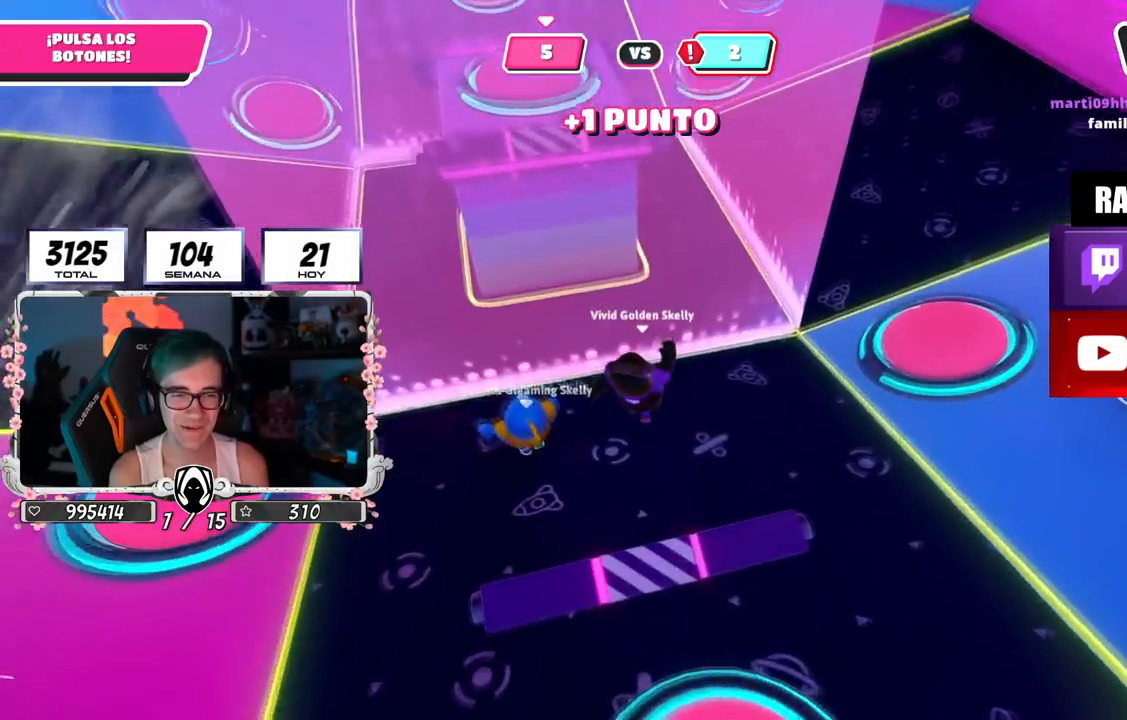
{"buttons": [], "left_stick": "up", "right_stick": "center", "events": [[234, "CROSS", "down"], [401, "left_stick", "up"], [417, "CROSS", "up"]]}
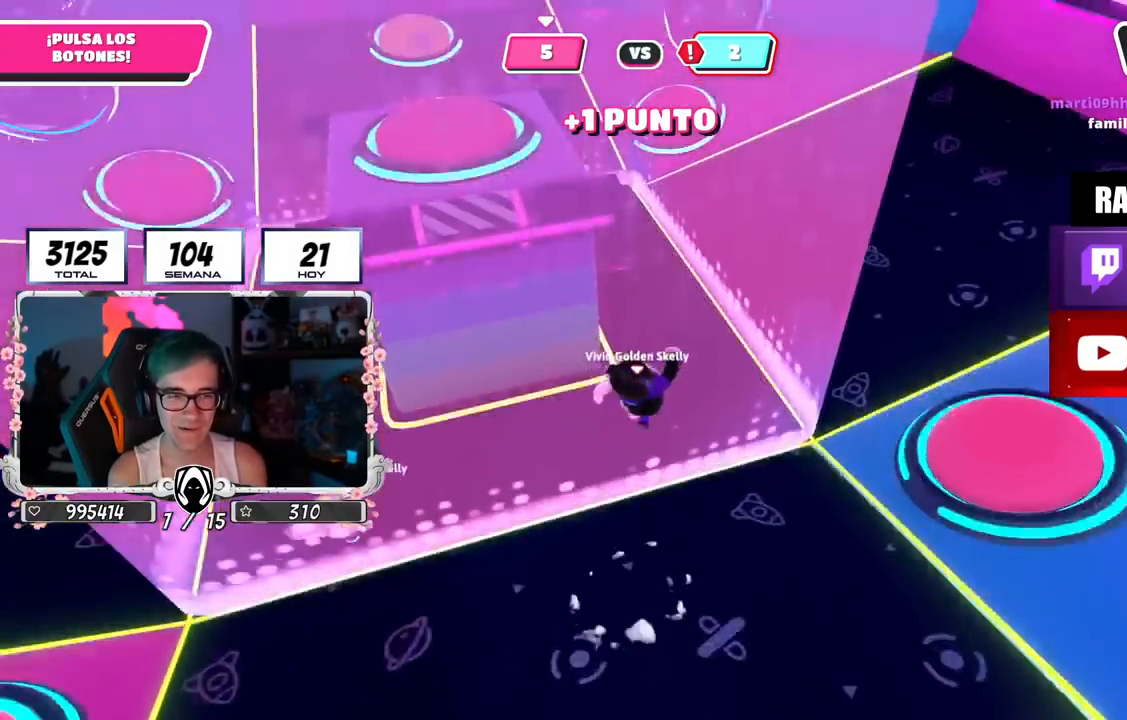
{"buttons": [], "left_stick": "up", "right_stick": "center", "events": [[150, "right_stick", "up-left"], [400, "right_stick", "center"]]}
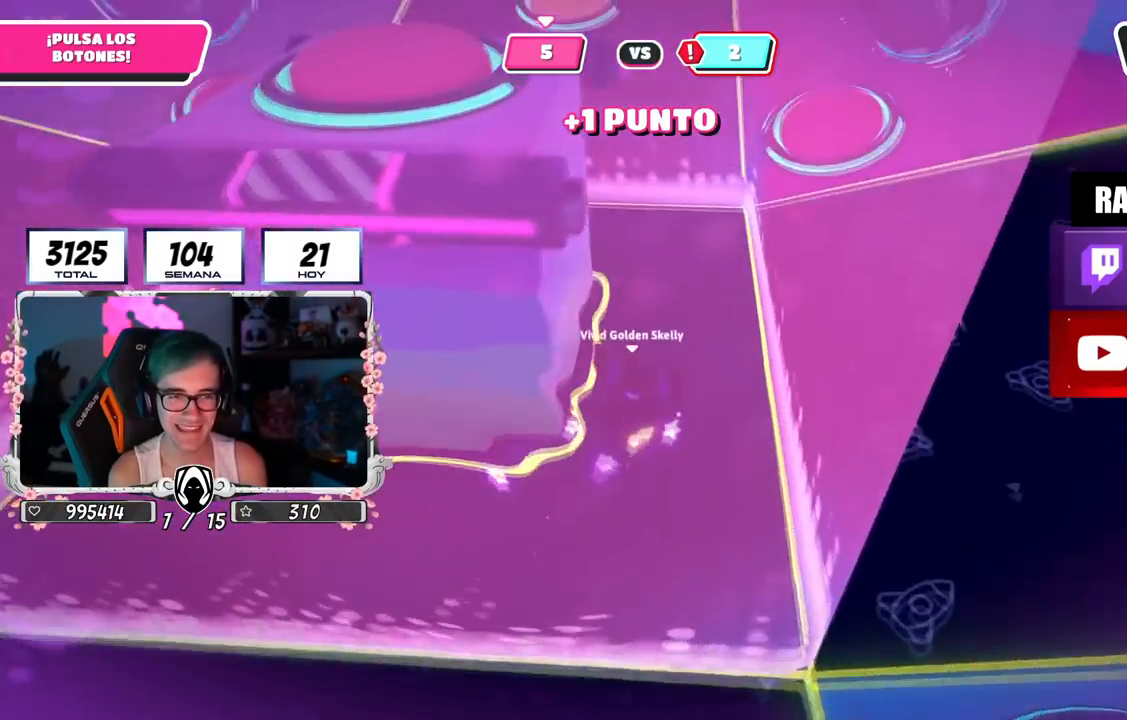
{"buttons": [], "left_stick": "up", "right_stick": "center", "events": []}
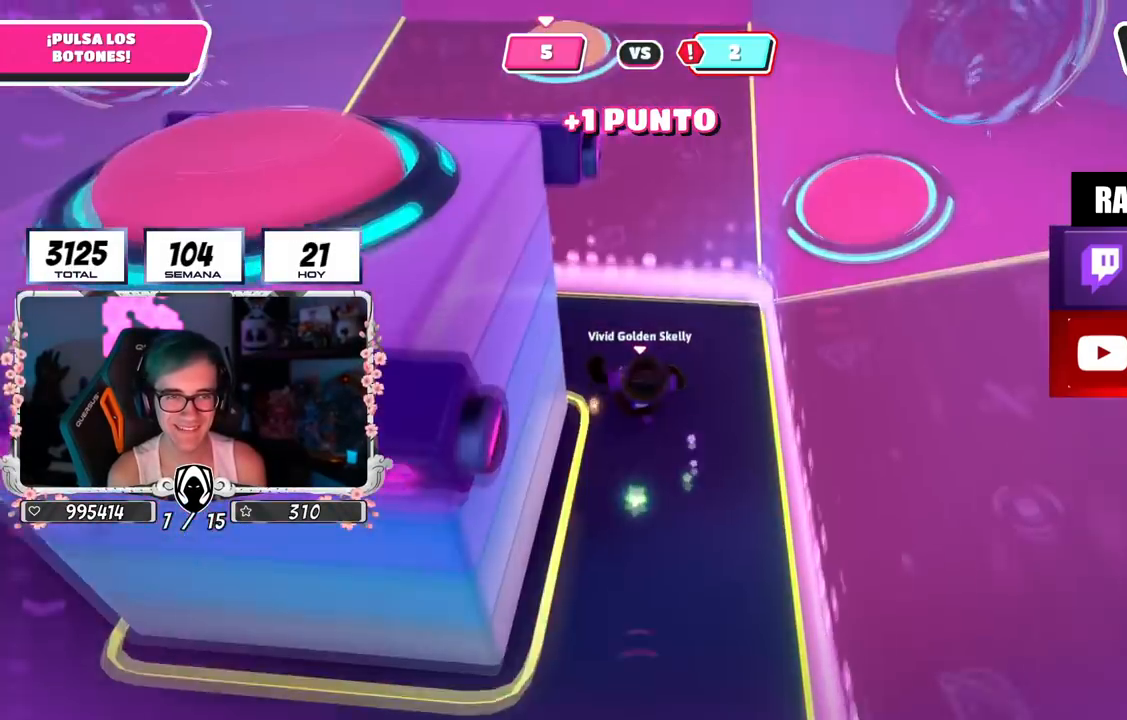
{"buttons": [], "left_stick": "up", "right_stick": "center", "events": [[217, "right_stick", "down-left"], [333, "right_stick", "center"]]}
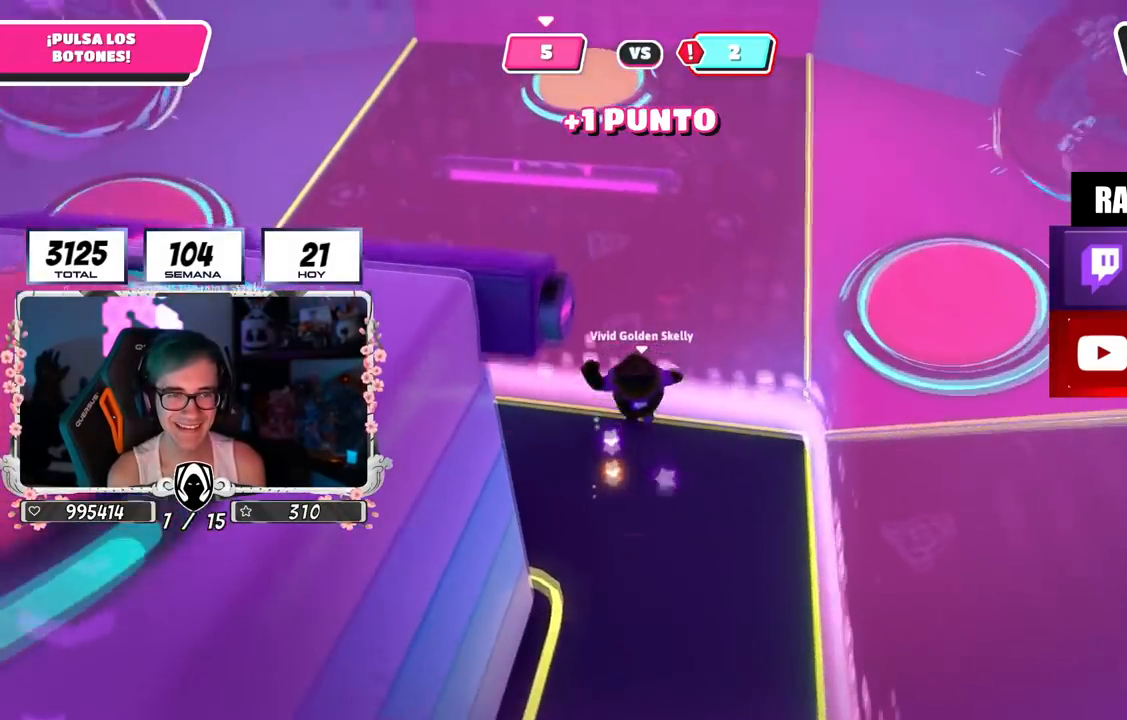
{"buttons": ["CROSS"], "left_stick": "up", "right_stick": "center", "events": [[467, "CROSS", "down"]]}
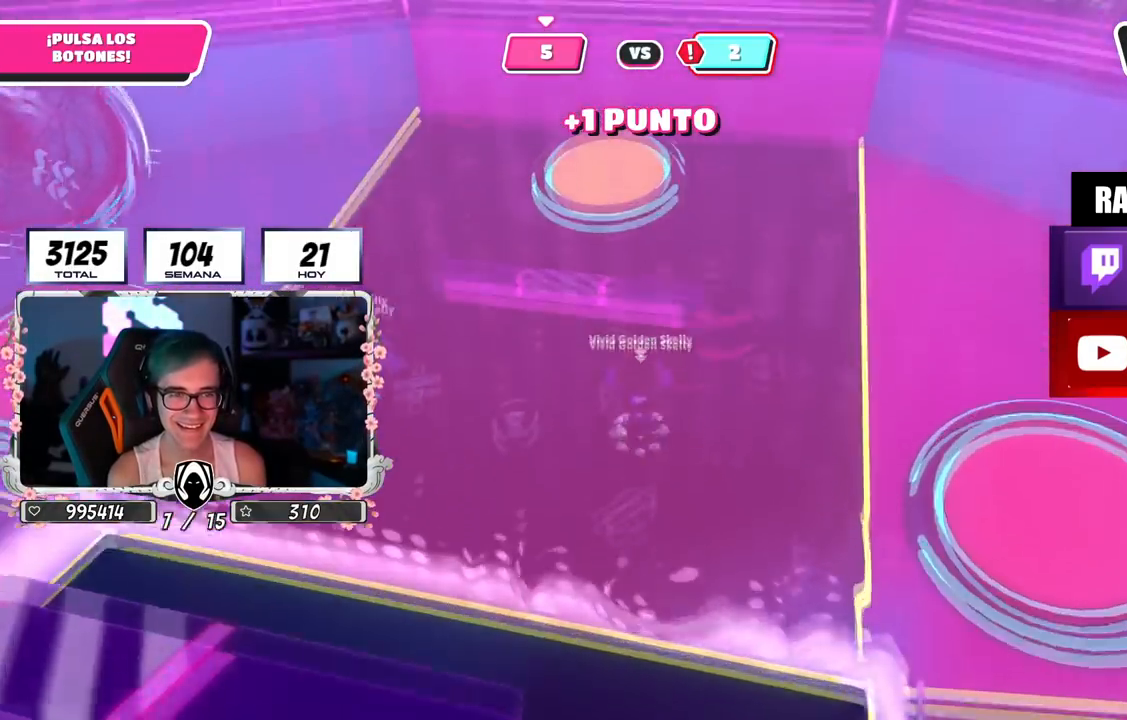
{"buttons": [], "left_stick": "up-left", "right_stick": "up-left", "events": [[133, "SQUARE", "down"], [150, "CROSS", "up"], [217, "left_stick", "up-left"], [250, "SQUARE", "up"], [383, "right_stick", "up-left"]]}
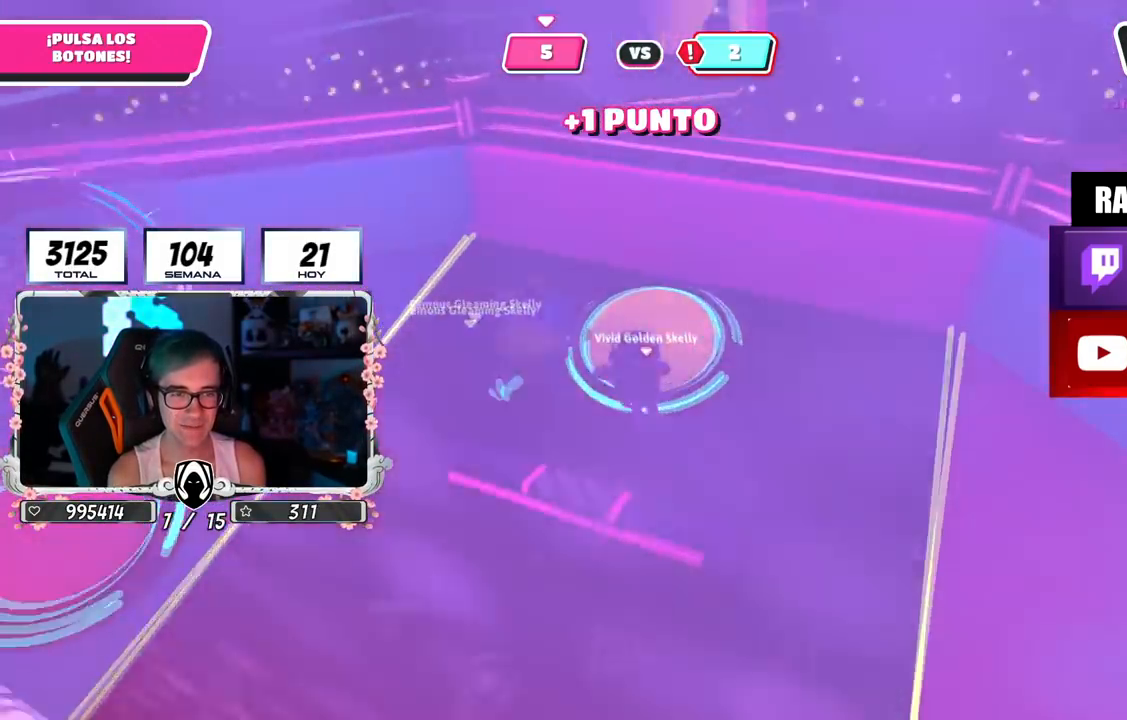
{"buttons": [], "left_stick": "up", "right_stick": "down", "events": [[50, "right_stick", "left"], [401, "left_stick", "up"], [484, "right_stick", "down"]]}
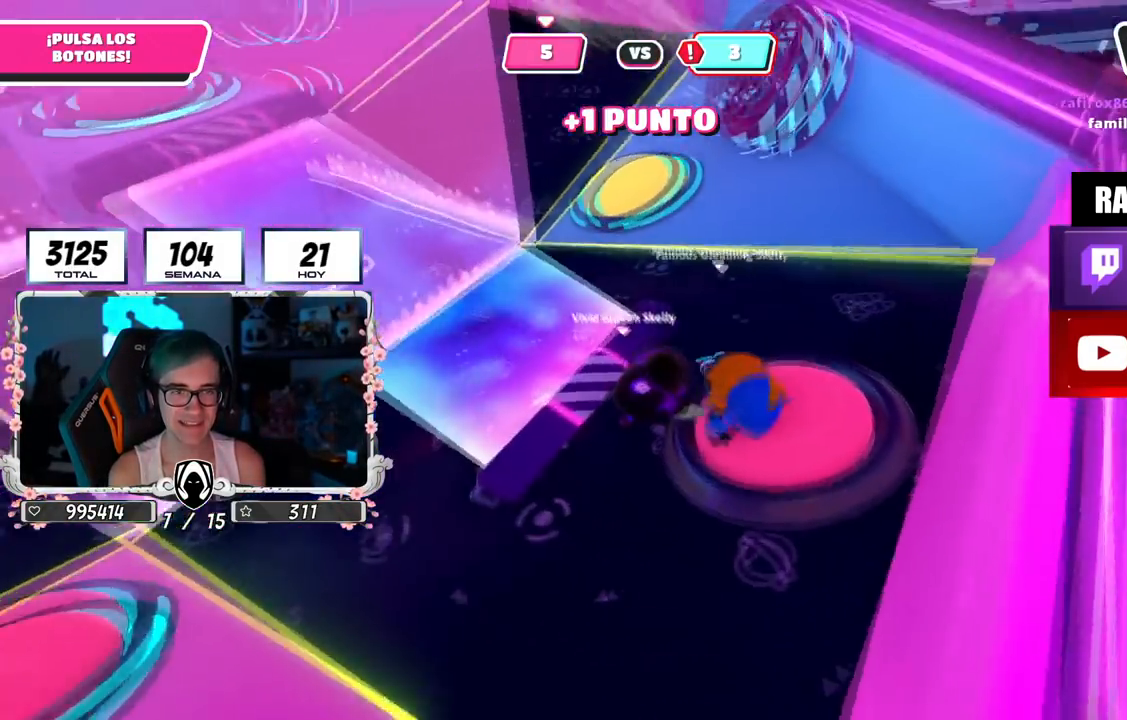
{"buttons": [], "left_stick": "up-right", "right_stick": "center", "events": [[350, "left_stick", "up-right"], [350, "right_stick", "center"]]}
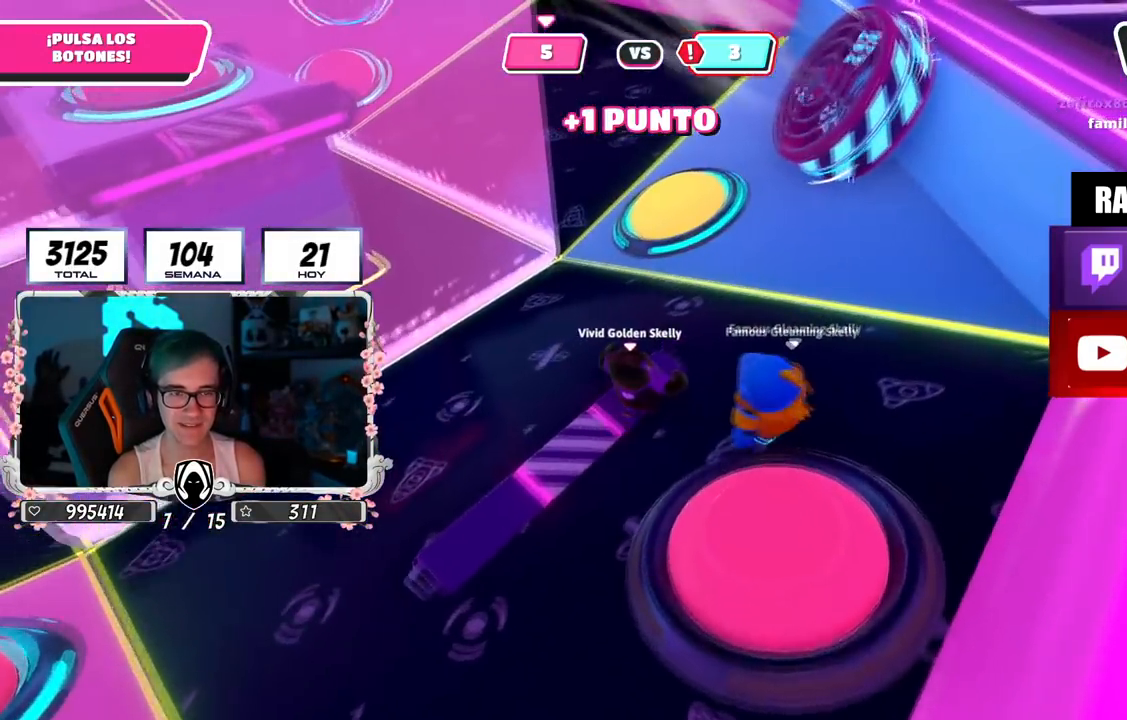
{"buttons": [], "left_stick": "up", "right_stick": "center"}
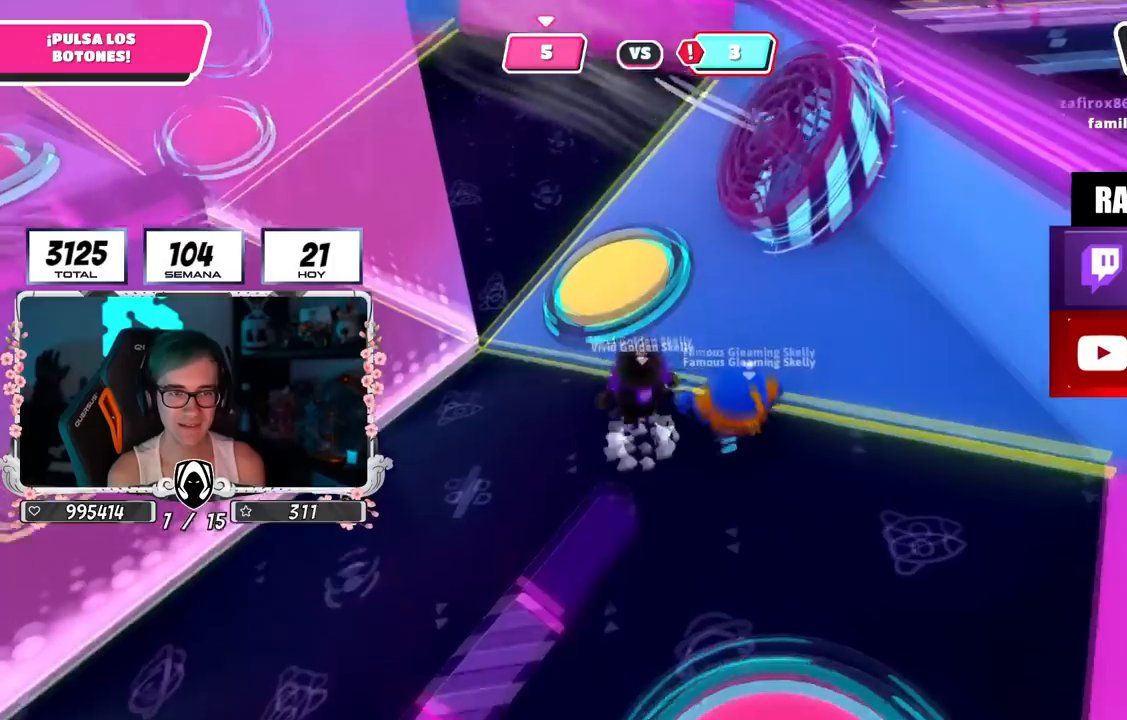
{"buttons": [], "left_stick": "up-left", "right_stick": "up-left", "events": [[33, "left_stick", "up-left"], [450, "right_stick", "up-left"]]}
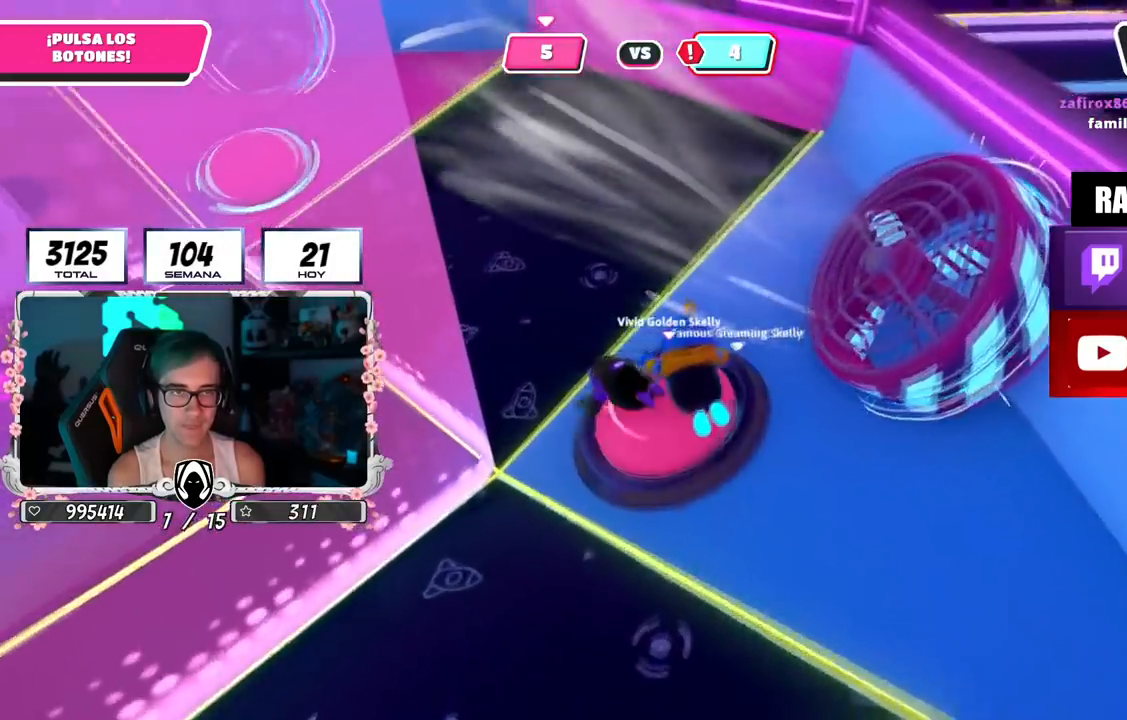
{"buttons": [], "left_stick": "up", "right_stick": "center", "events": [[367, "left_stick", "up"], [484, "right_stick", "center"]]}
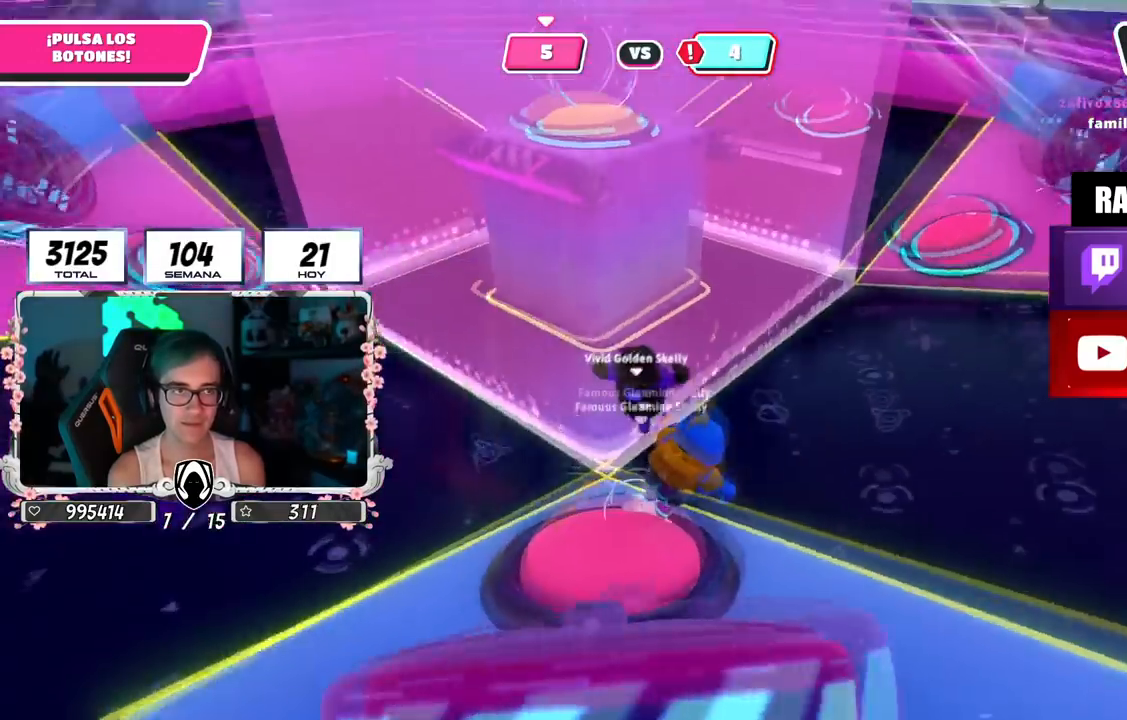
{"buttons": [], "left_stick": "down", "right_stick": "center", "events": [[133, "right_stick", "down-right"], [166, "left_stick", "right"], [283, "left_stick", "down-right"], [283, "right_stick", "center"], [483, "left_stick", "down"]]}
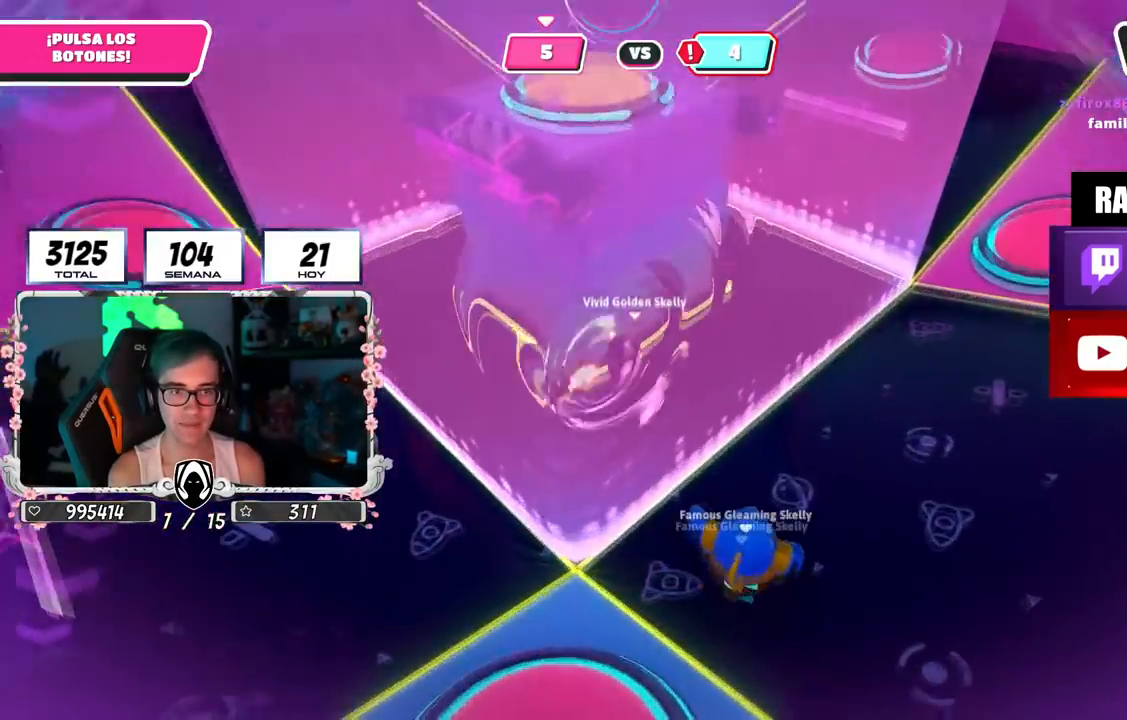
{"buttons": [], "left_stick": "left", "right_stick": "down", "events": [[34, "right_stick", "up-left"], [117, "left_stick", "down-left"], [367, "left_stick", "left"], [484, "right_stick", "down"]]}
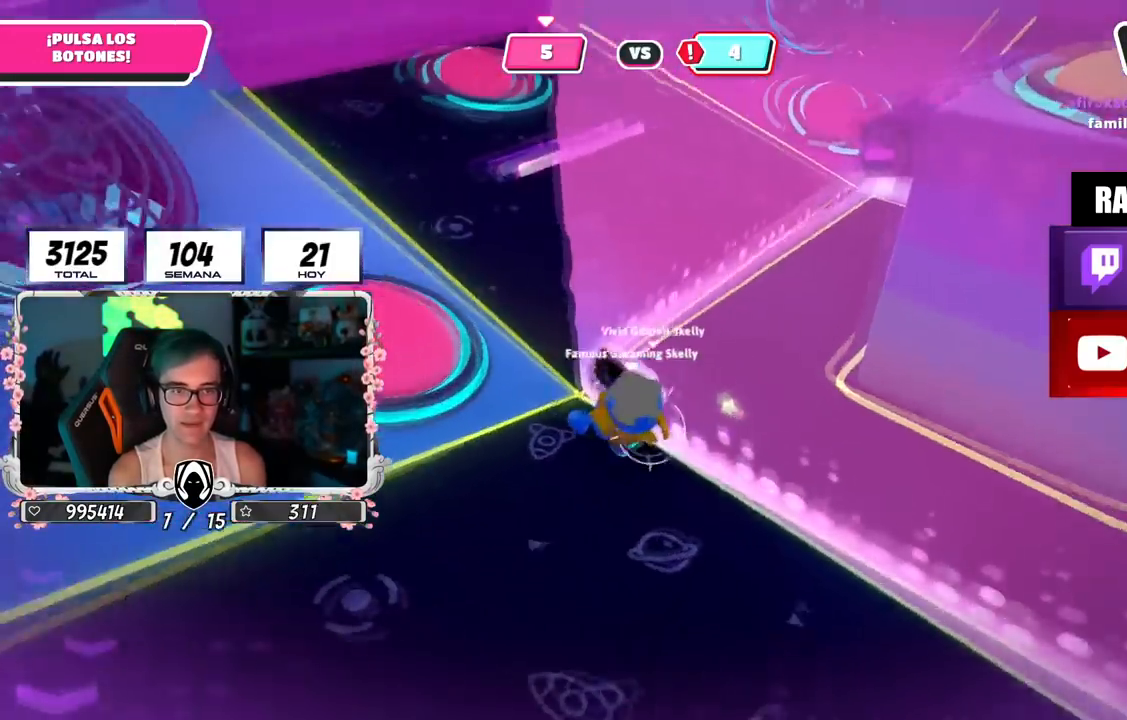
{"buttons": [], "left_stick": "down-left", "right_stick": "down", "events": [[66, "right_stick", "center"], [217, "CROSS", "down"], [350, "CROSS", "up"], [450, "left_stick", "down-left"], [450, "right_stick", "down"]]}